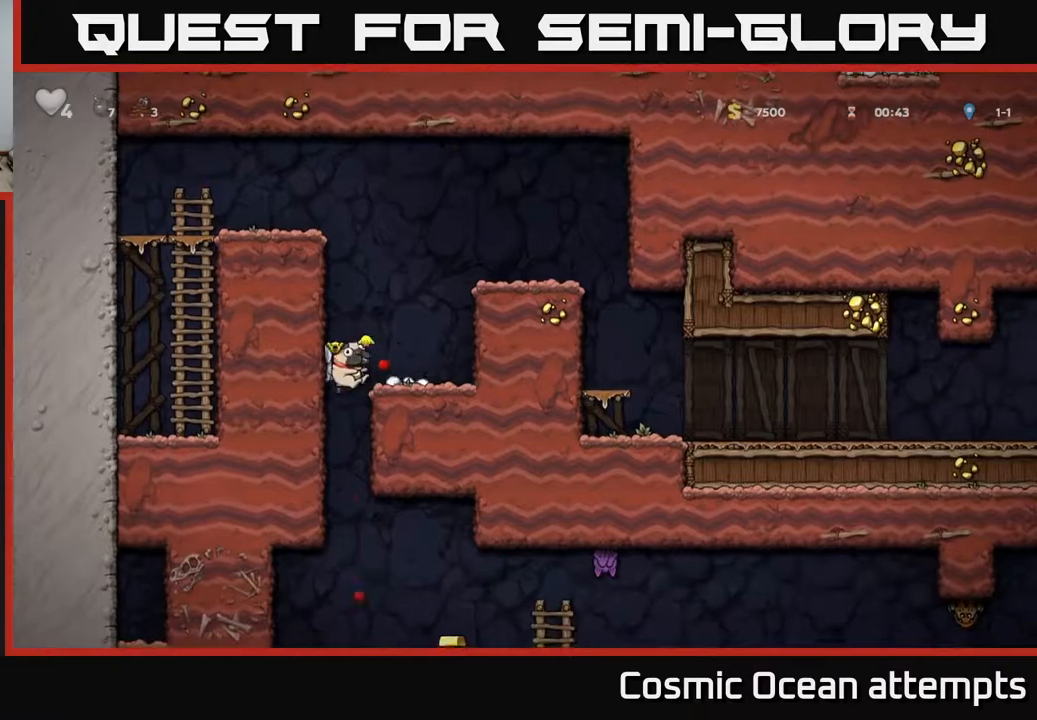
Gameplay with a controller (Xbox layout); each line is a JSON object with the inputs held at the frame after it. "events" lists button and stick changes between this image and that frame as [ms after this image, input, new state], when the widget could be followed in between. Not read: left_stick.
{"buttons": [], "right_stick": "center", "events": [[133, "DPAD_DOWN", "down"], [167, "DPAD_RIGHT", "up"], [200, "A", "down"], [283, "DPAD_DOWN", "up"], [300, "A", "up"]]}
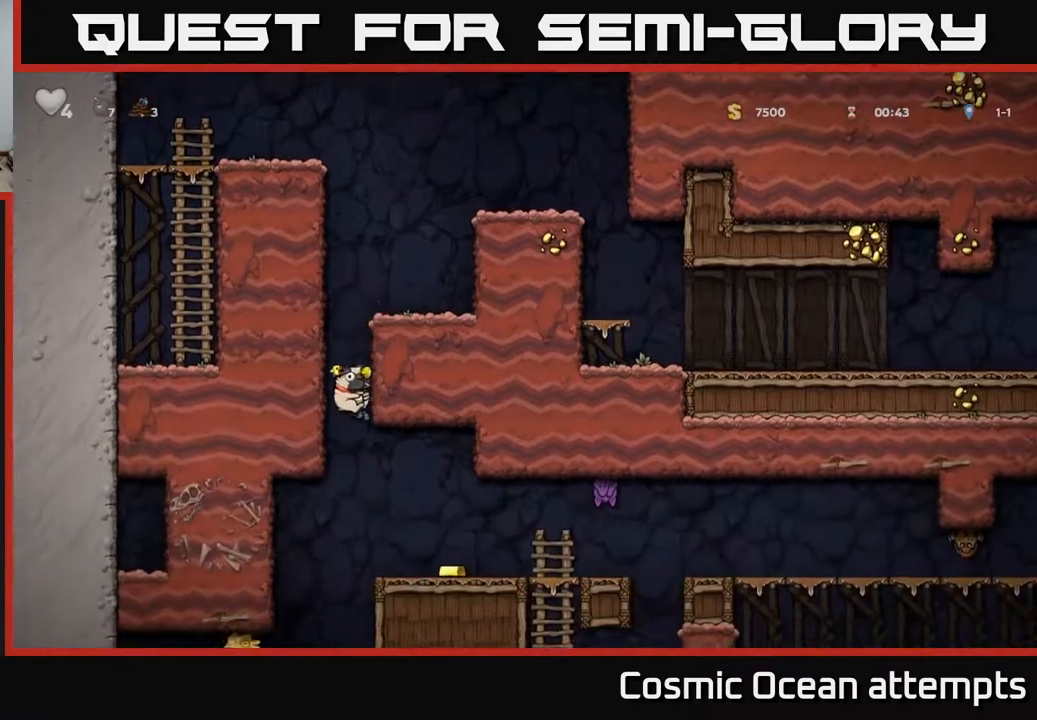
{"buttons": ["DPAD_LEFT"], "right_stick": "center", "events": [[83, "DPAD_RIGHT", "down"], [317, "DPAD_RIGHT", "up"], [500, "DPAD_LEFT", "down"]]}
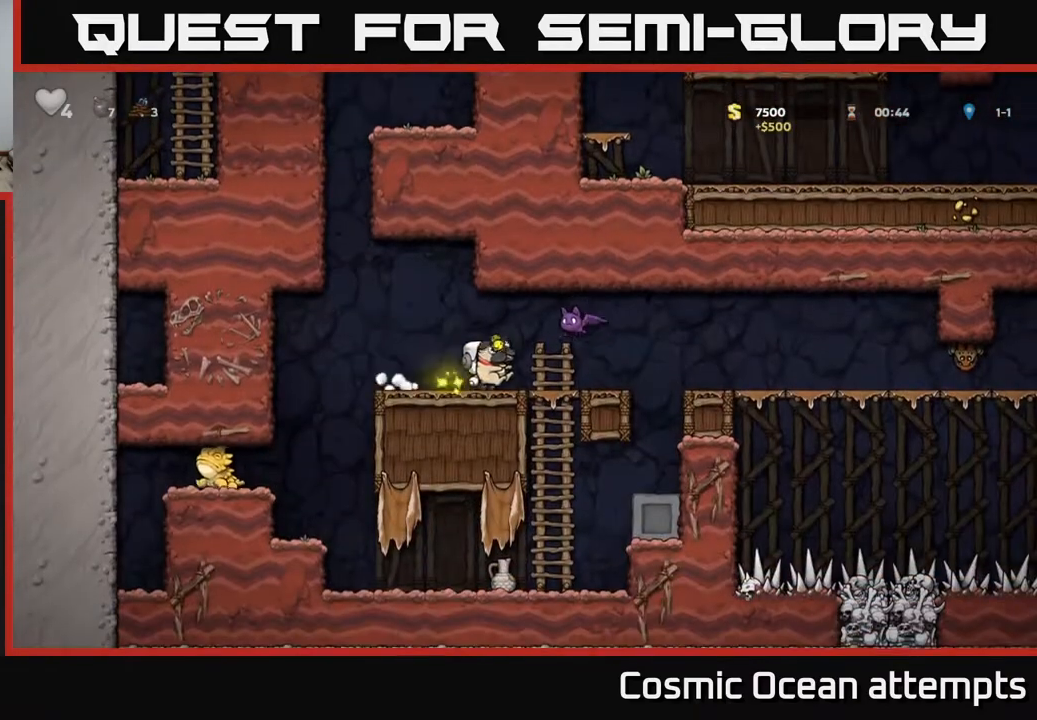
{"buttons": [], "right_stick": "center", "events": [[167, "DPAD_LEFT", "up"]]}
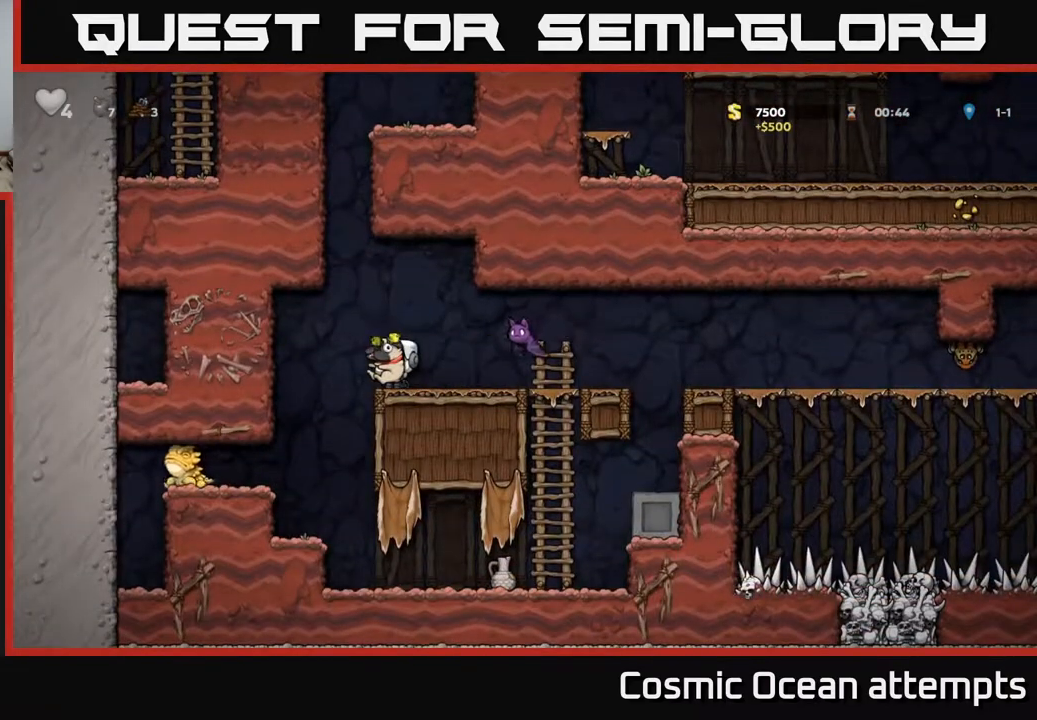
{"buttons": [], "right_stick": "center", "events": [[183, "A", "down"], [283, "DPAD_RIGHT", "down"], [450, "A", "up"], [483, "DPAD_RIGHT", "up"]]}
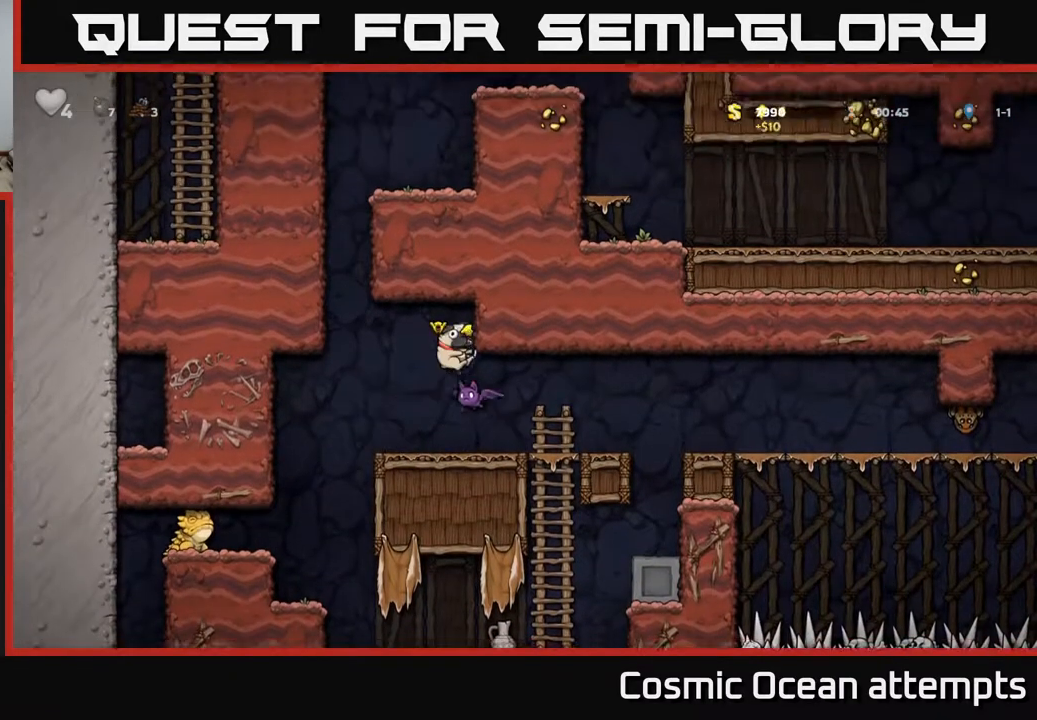
{"buttons": ["DPAD_RIGHT"], "right_stick": "center", "events": [[300, "DPAD_RIGHT", "down"]]}
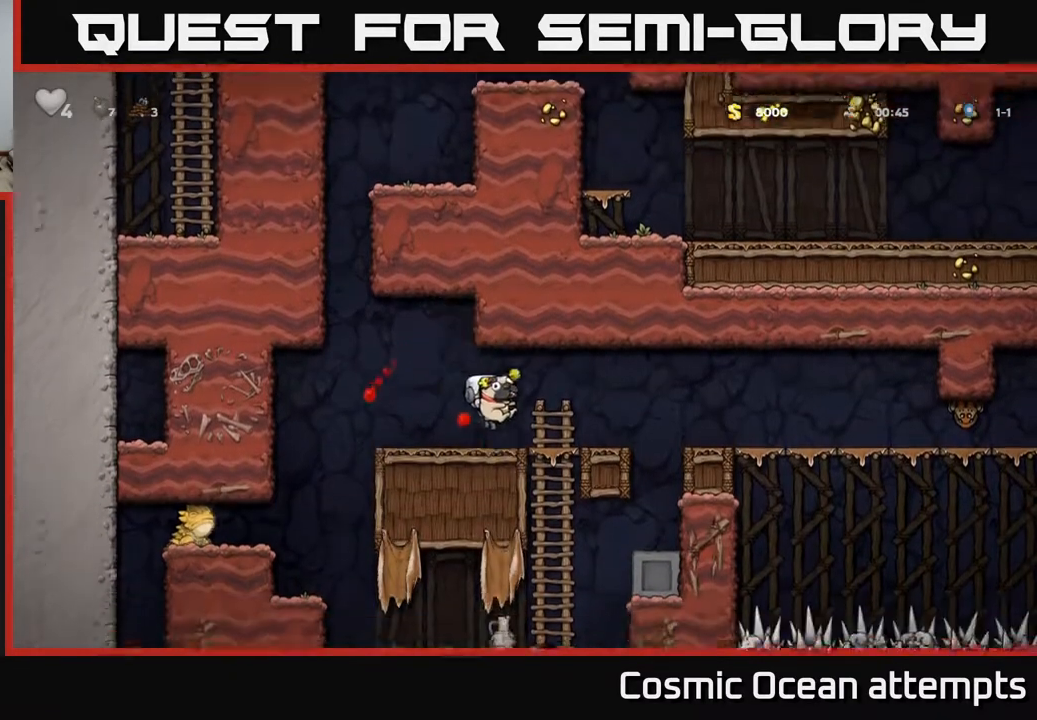
{"buttons": [], "right_stick": "center", "events": [[150, "DPAD_DOWN", "down"], [167, "DPAD_RIGHT", "up"], [183, "A", "down"], [250, "A", "up"], [283, "DPAD_DOWN", "up"]]}
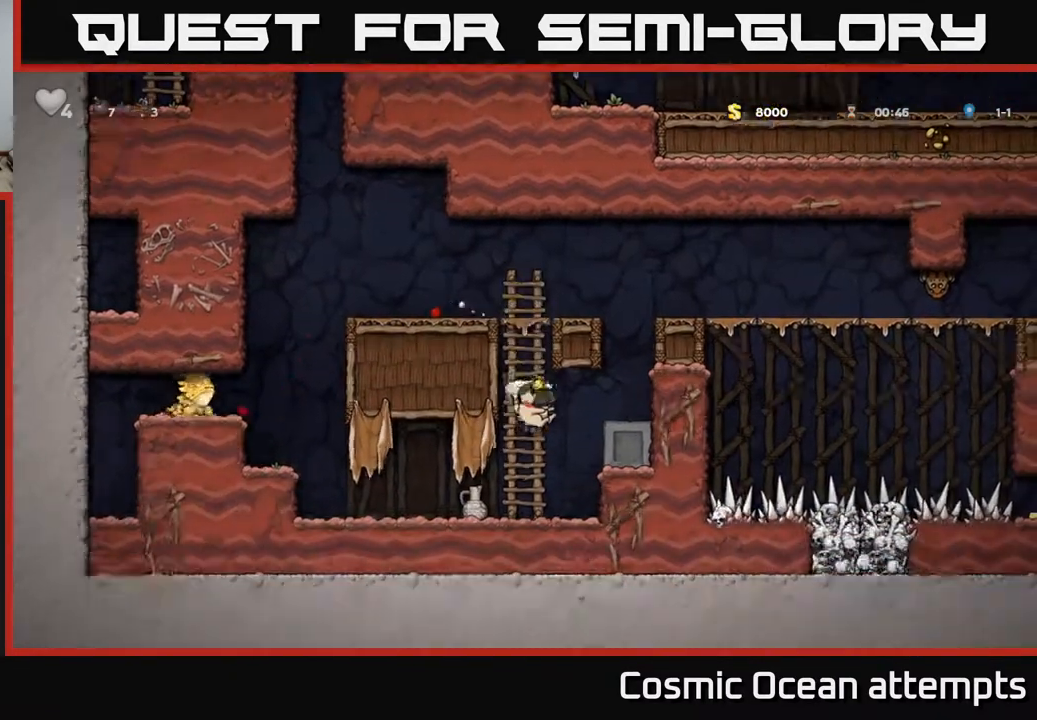
{"buttons": [], "right_stick": "center", "events": [[150, "DPAD_LEFT", "down"], [183, "DPAD_LEFT", "up"], [217, "X", "down"], [283, "X", "up"]]}
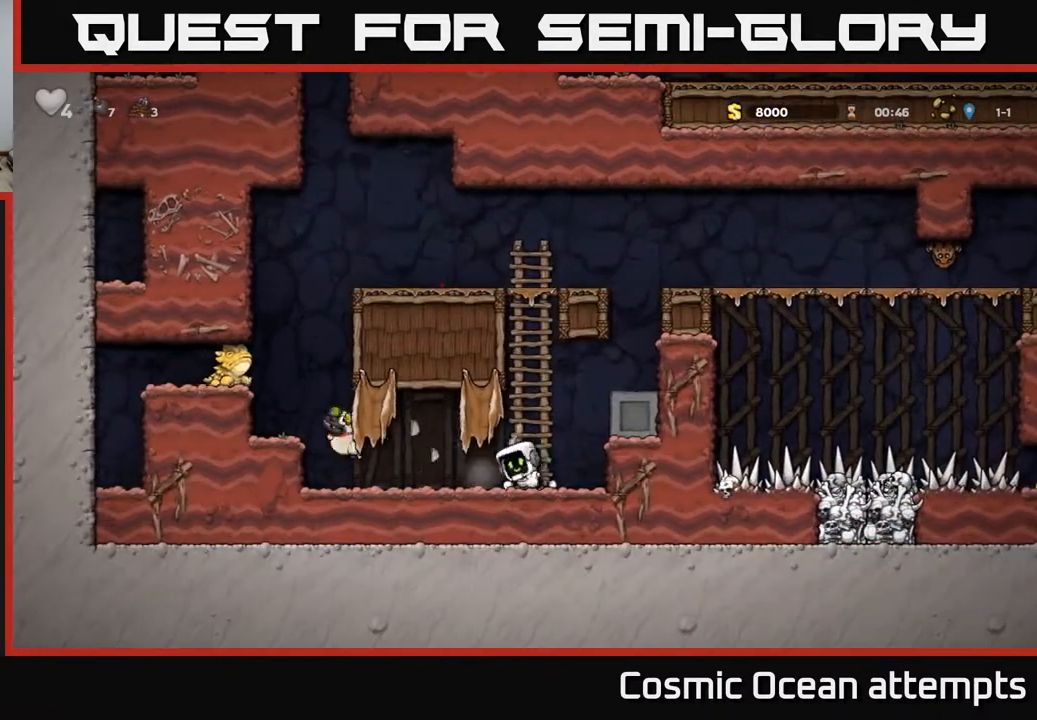
{"buttons": ["DPAD_LEFT"], "right_stick": "center", "events": [[167, "DPAD_LEFT", "down"]]}
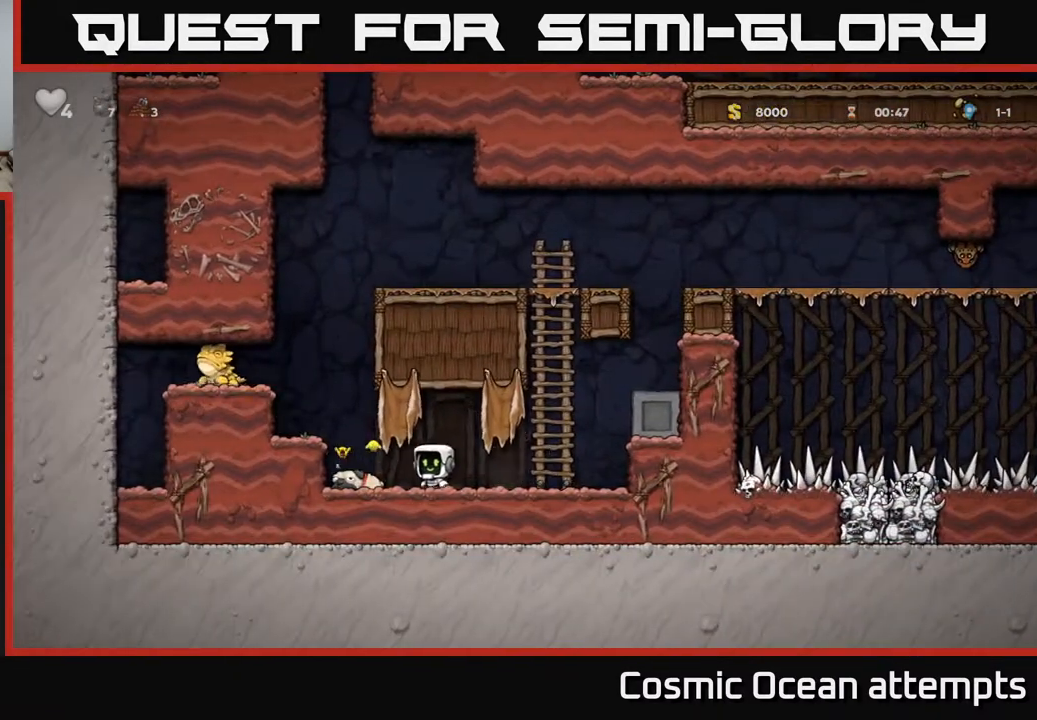
{"buttons": ["DPAD_RIGHT"], "right_stick": "center", "events": [[83, "DPAD_DOWN", "down"], [117, "DPAD_LEFT", "up"], [150, "X", "down"], [233, "X", "up"], [250, "DPAD_DOWN", "up"], [250, "DPAD_RIGHT", "down"]]}
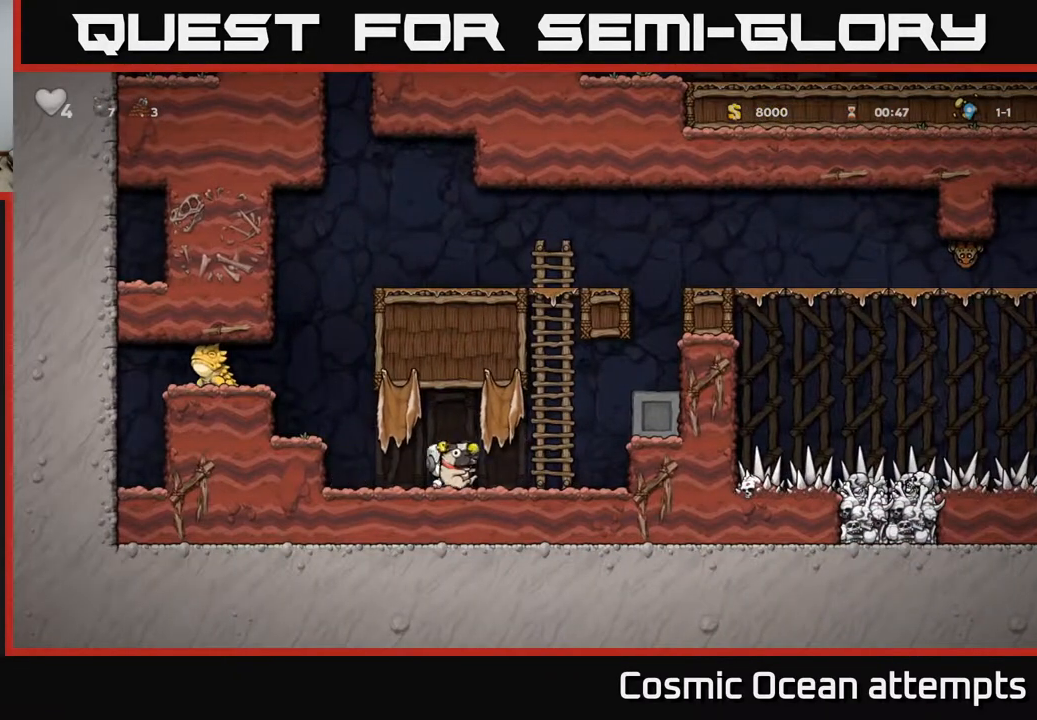
{"buttons": ["DPAD_RIGHT"], "right_stick": "center", "events": [[83, "A", "down"], [250, "A", "up"], [417, "A", "down"], [500, "A", "up"]]}
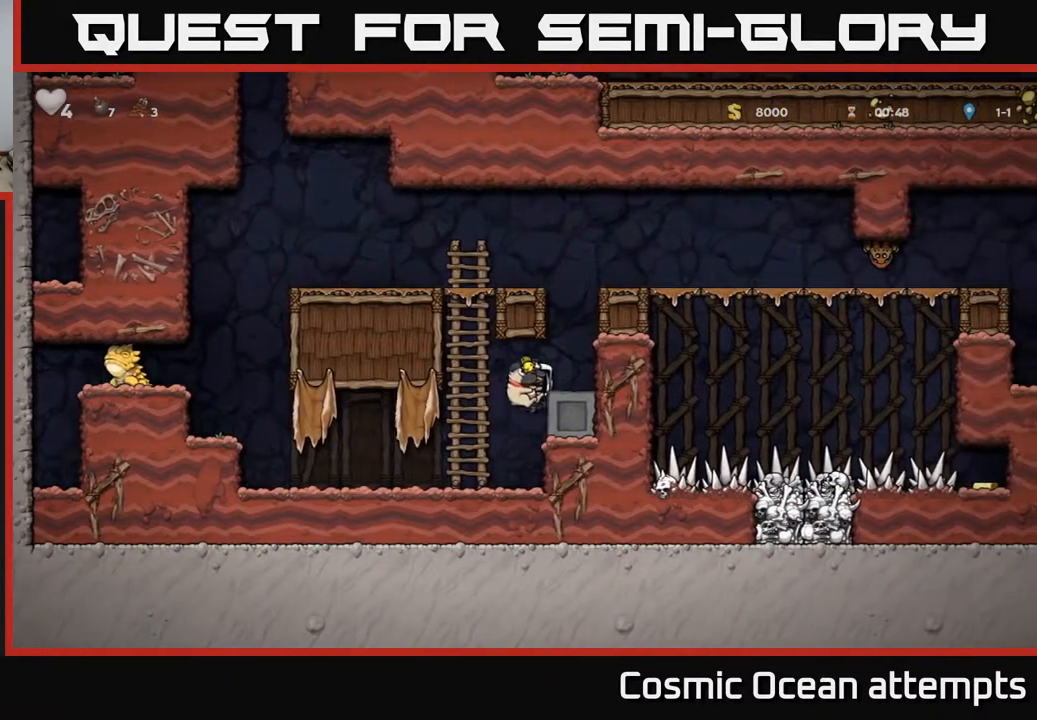
{"buttons": ["DPAD_RIGHT"], "right_stick": "center", "events": [[133, "DPAD_RIGHT", "up"], [267, "A", "down"], [383, "DPAD_RIGHT", "down"], [433, "A", "up"]]}
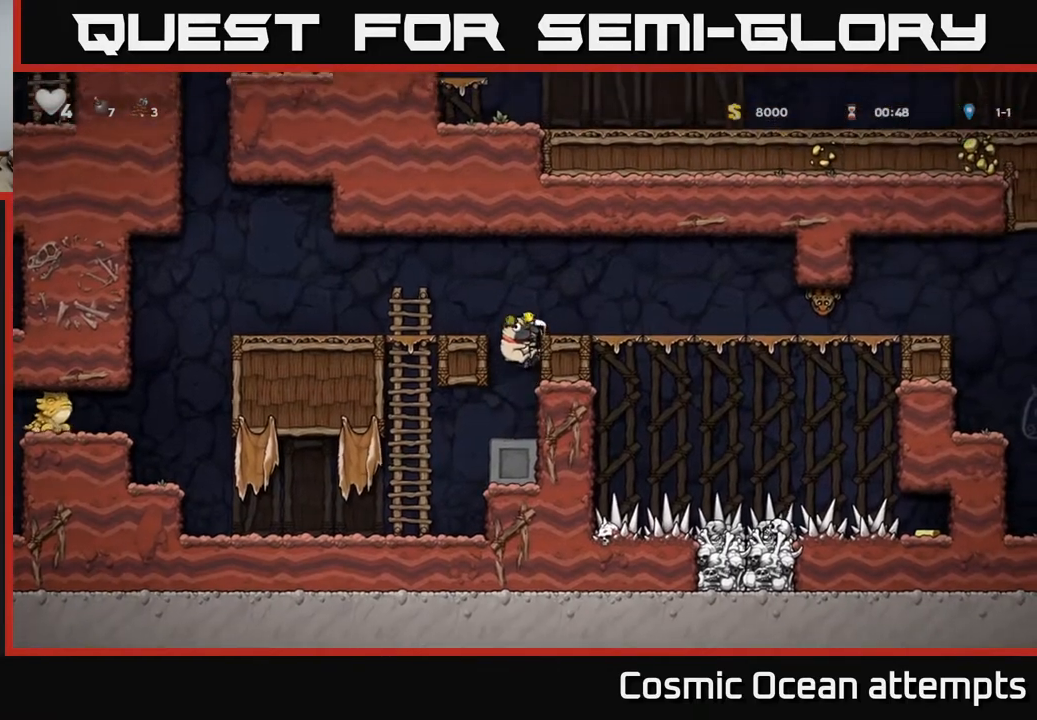
{"buttons": ["DPAD_RIGHT"], "right_stick": "center", "events": [[117, "A", "down"], [233, "A", "up"]]}
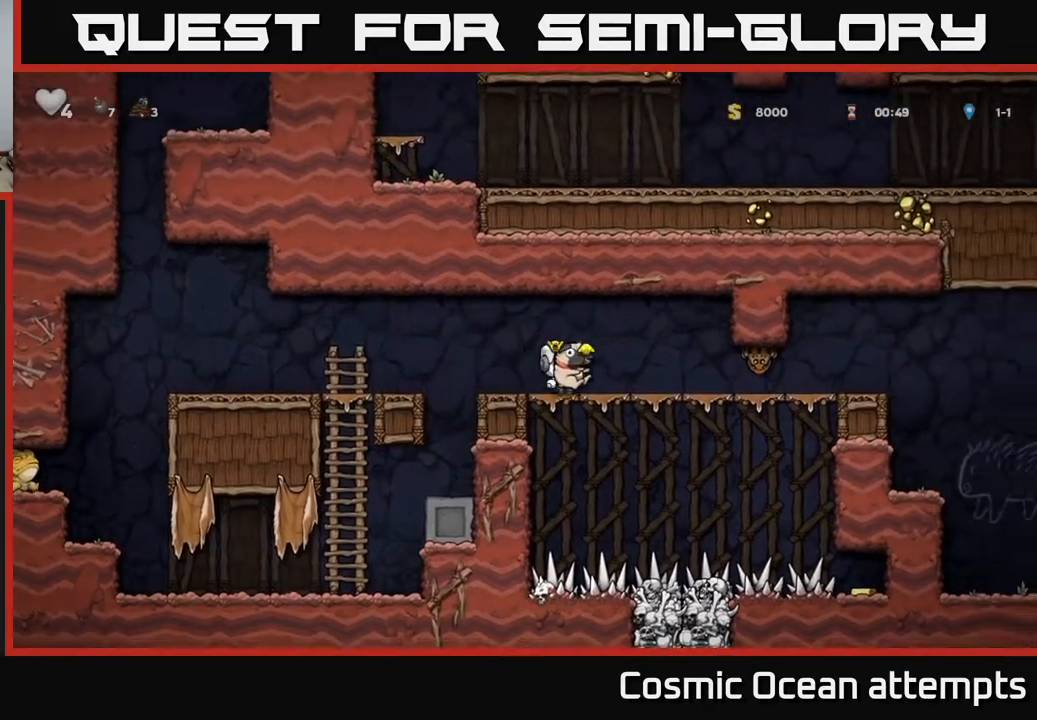
{"buttons": [], "right_stick": "center", "events": [[267, "DPAD_RIGHT", "up"], [283, "X", "down"], [350, "X", "up"]]}
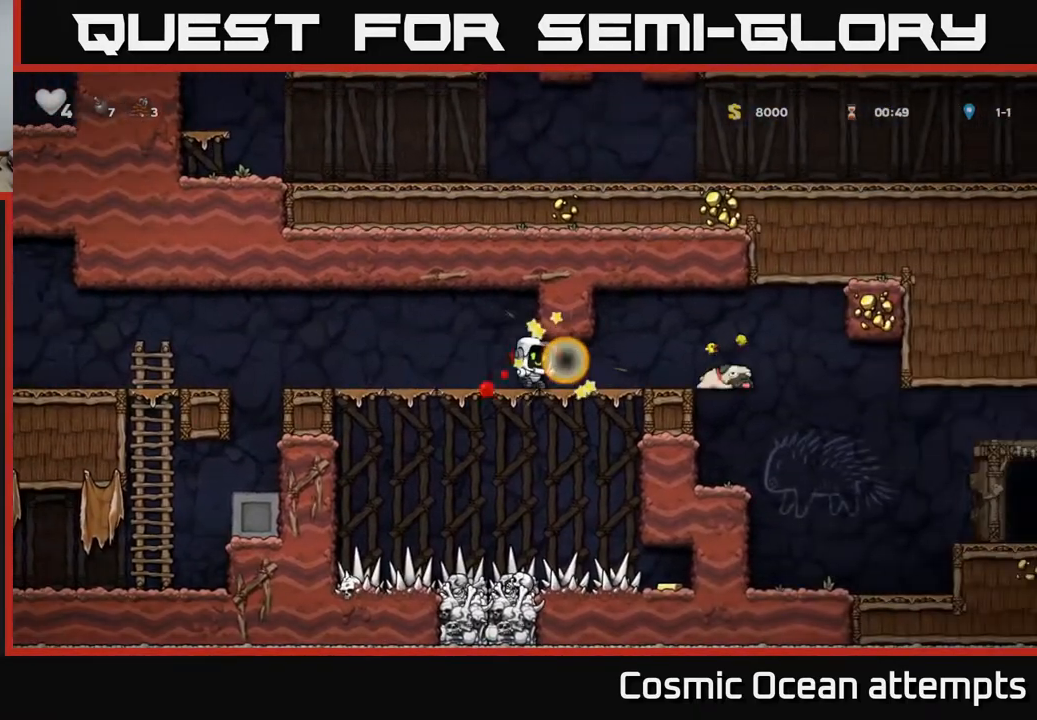
{"buttons": ["DPAD_RIGHT"], "right_stick": "center", "events": [[17, "DPAD_RIGHT", "down"]]}
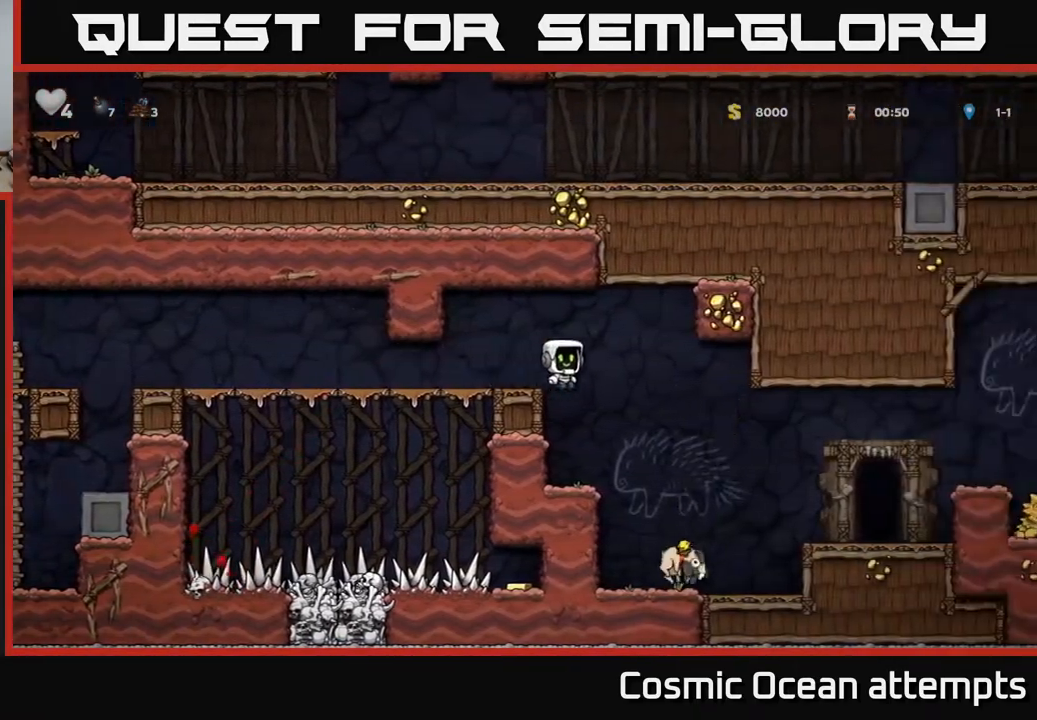
{"buttons": ["DPAD_DOWN"], "right_stick": "center", "events": [[167, "DPAD_RIGHT", "up"], [433, "DPAD_DOWN", "down"]]}
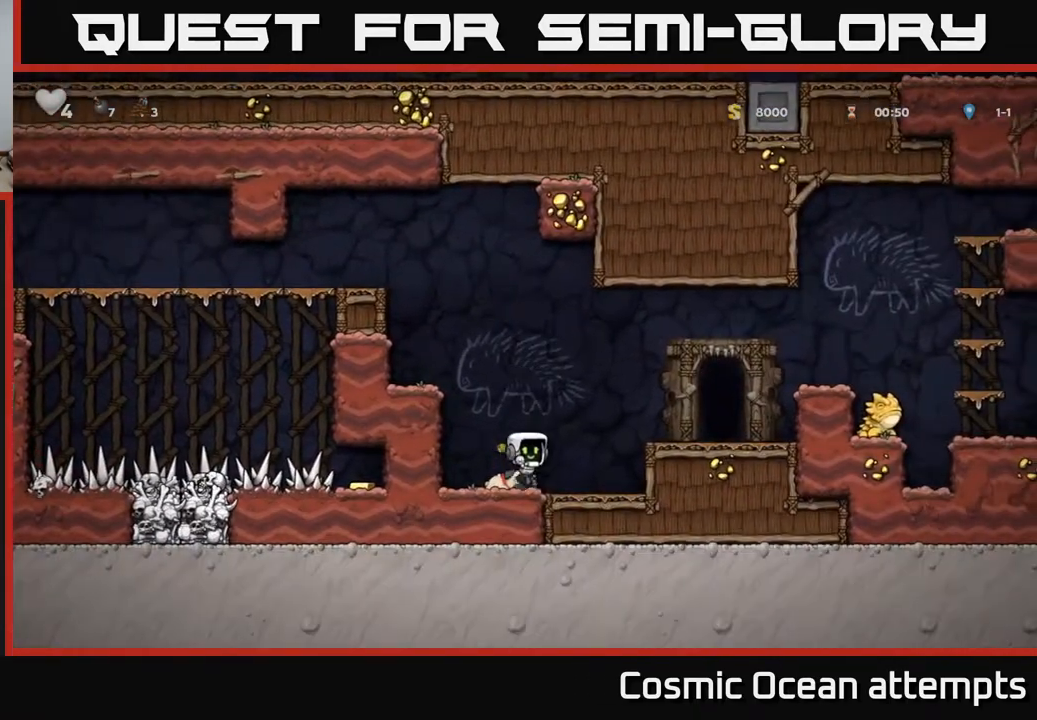
{"buttons": ["DPAD_RIGHT"], "right_stick": "center", "events": [[83, "X", "down"], [167, "DPAD_DOWN", "up"], [183, "A", "down"], [183, "DPAD_RIGHT", "down"], [200, "X", "up"], [400, "A", "up"]]}
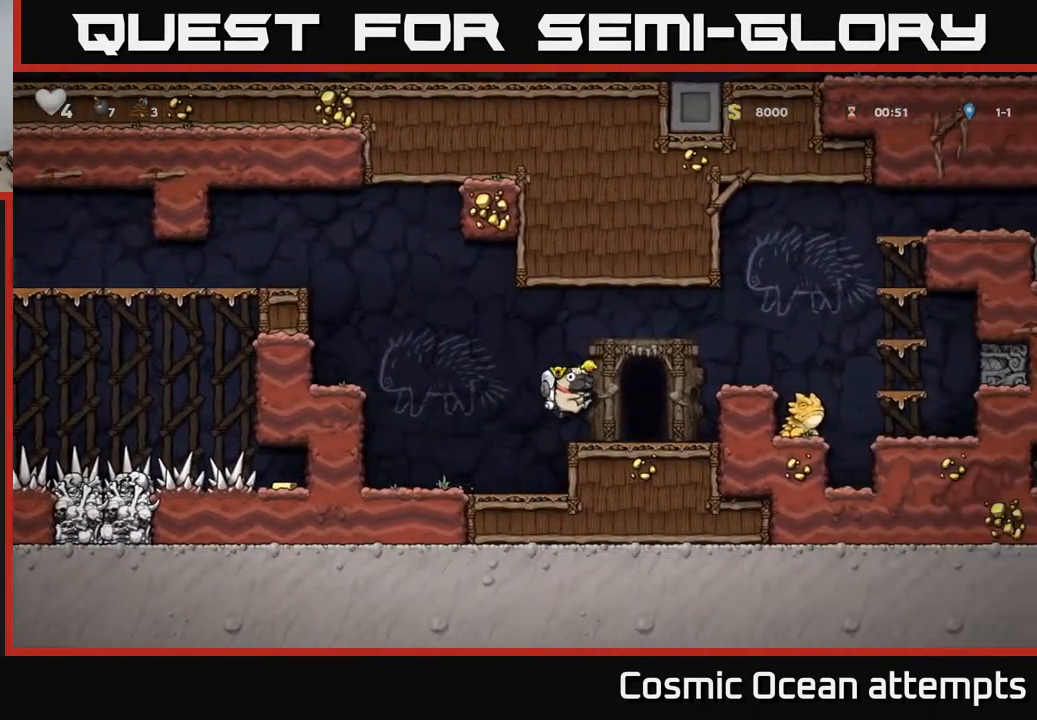
{"buttons": [], "right_stick": "center", "events": [[83, "DPAD_RIGHT", "up"], [167, "A", "down"], [317, "DPAD_RIGHT", "down"], [333, "A", "up"], [417, "DPAD_RIGHT", "up"]]}
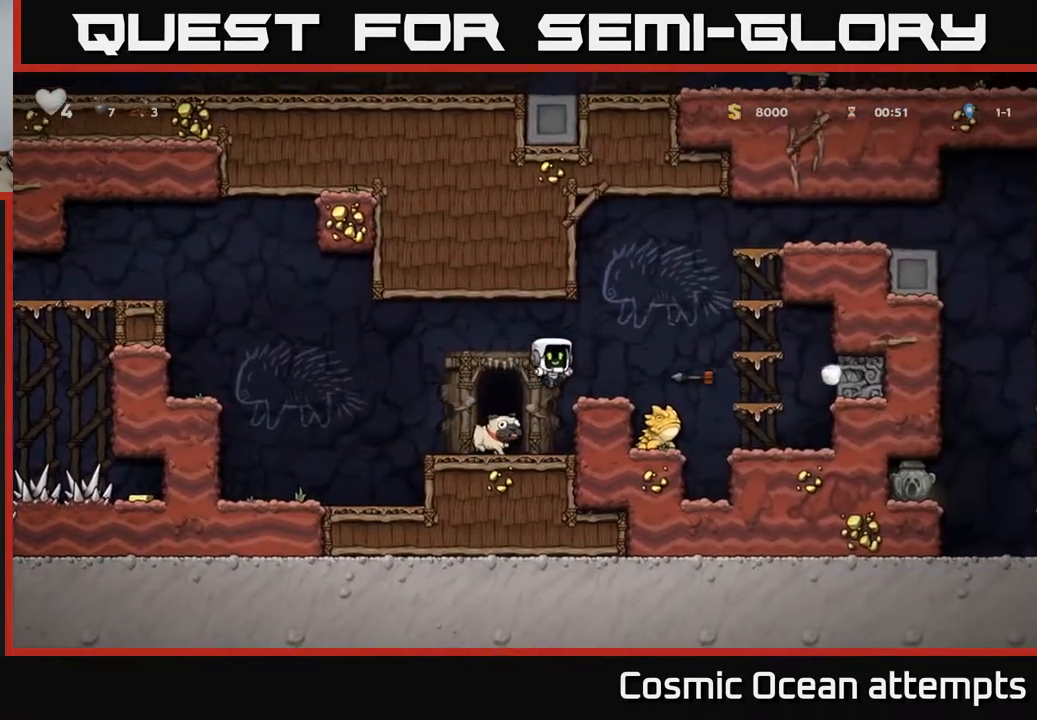
{"buttons": [], "right_stick": "center", "events": [[33, "DPAD_LEFT", "down"], [67, "A", "down"], [233, "A", "up"], [267, "DPAD_LEFT", "up"]]}
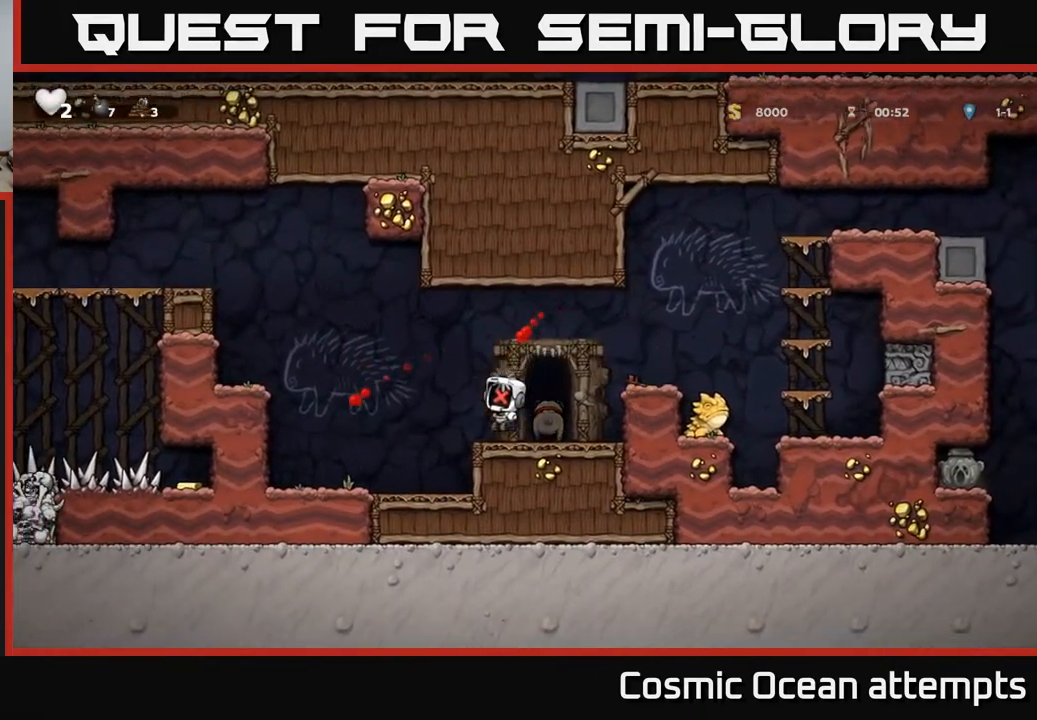
{"buttons": [], "right_stick": "center", "events": []}
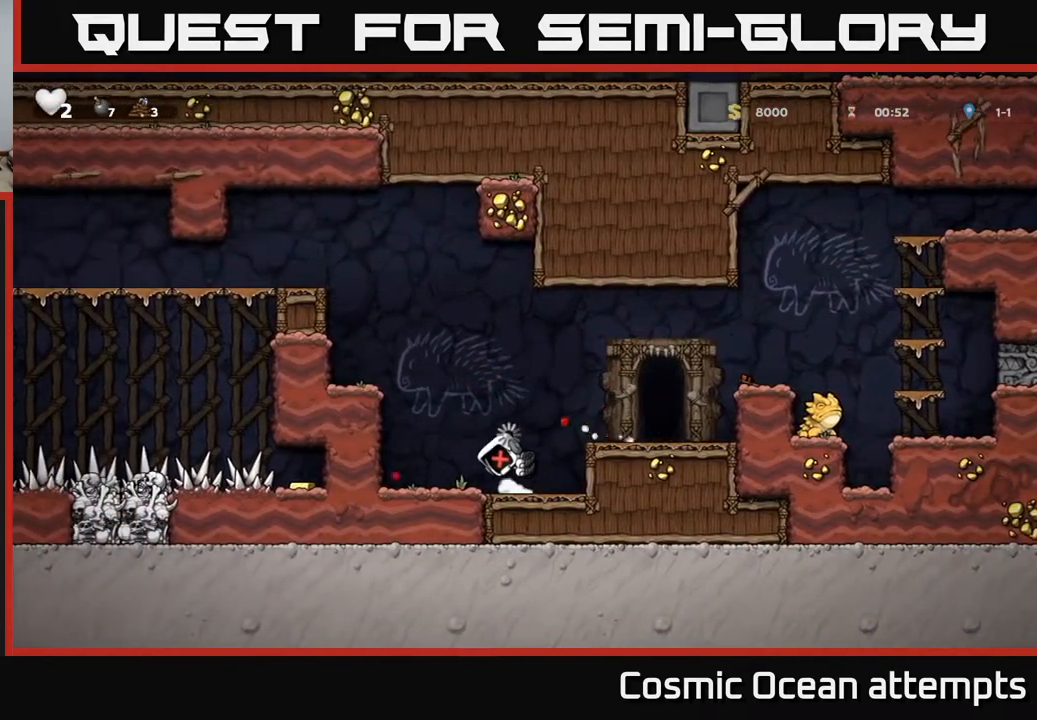
{"buttons": ["DPAD_RIGHT"], "right_stick": "center", "events": [[383, "DPAD_RIGHT", "down"]]}
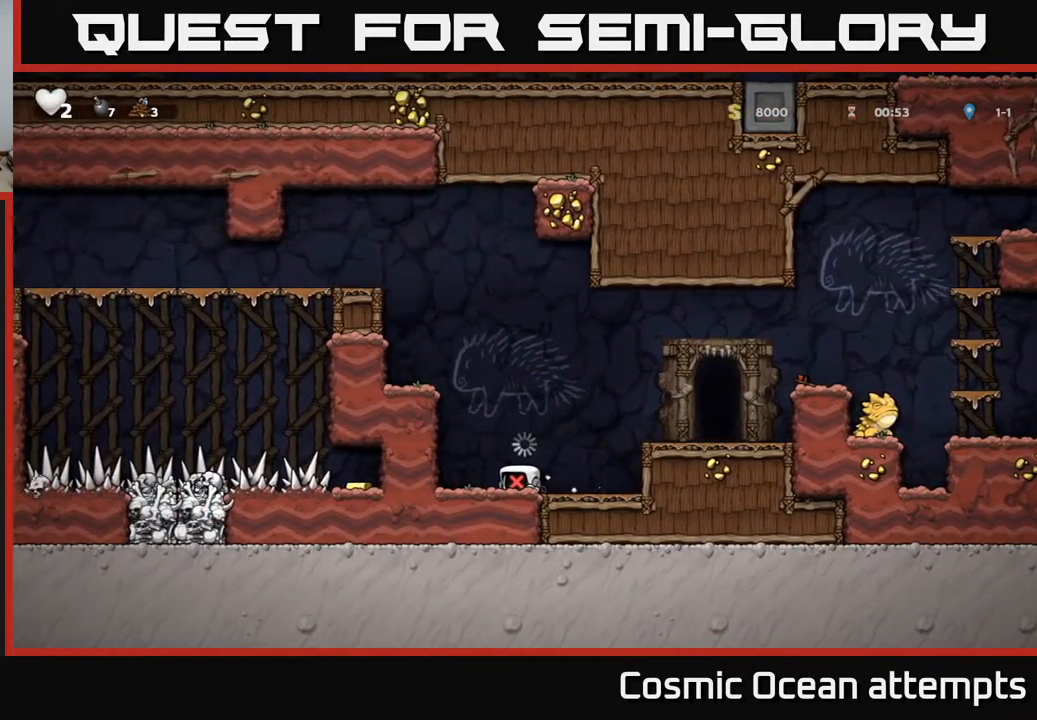
{"buttons": ["DPAD_RIGHT"], "right_stick": "center", "events": [[167, "DPAD_RIGHT", "up"], [383, "DPAD_RIGHT", "down"]]}
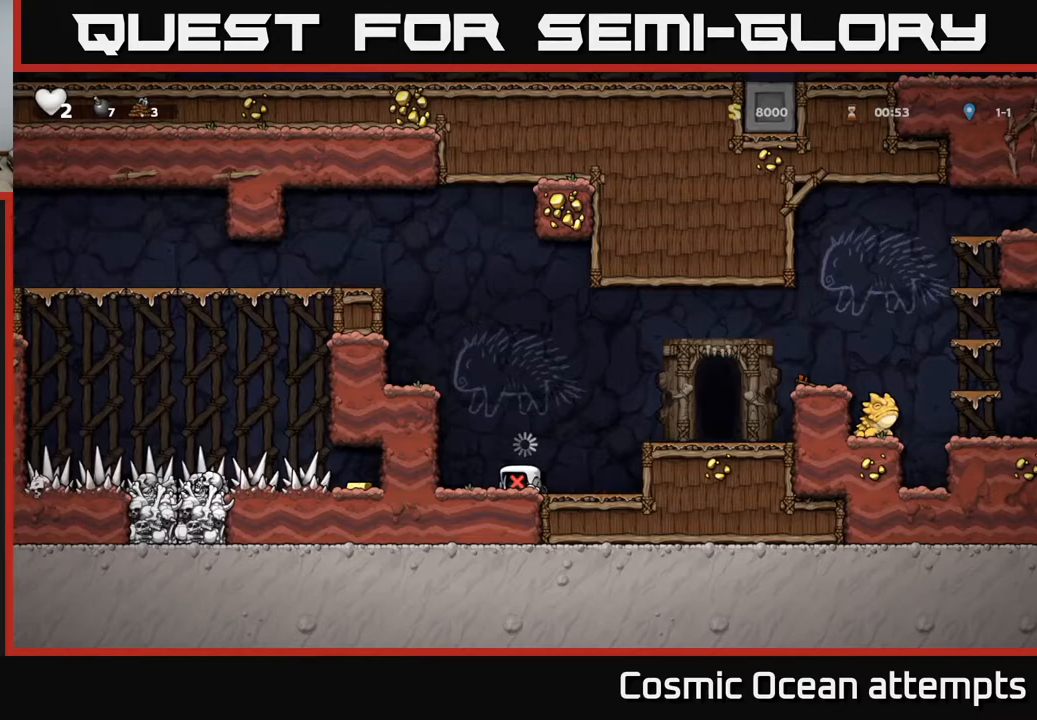
{"buttons": ["DPAD_RIGHT"], "right_stick": "center", "events": []}
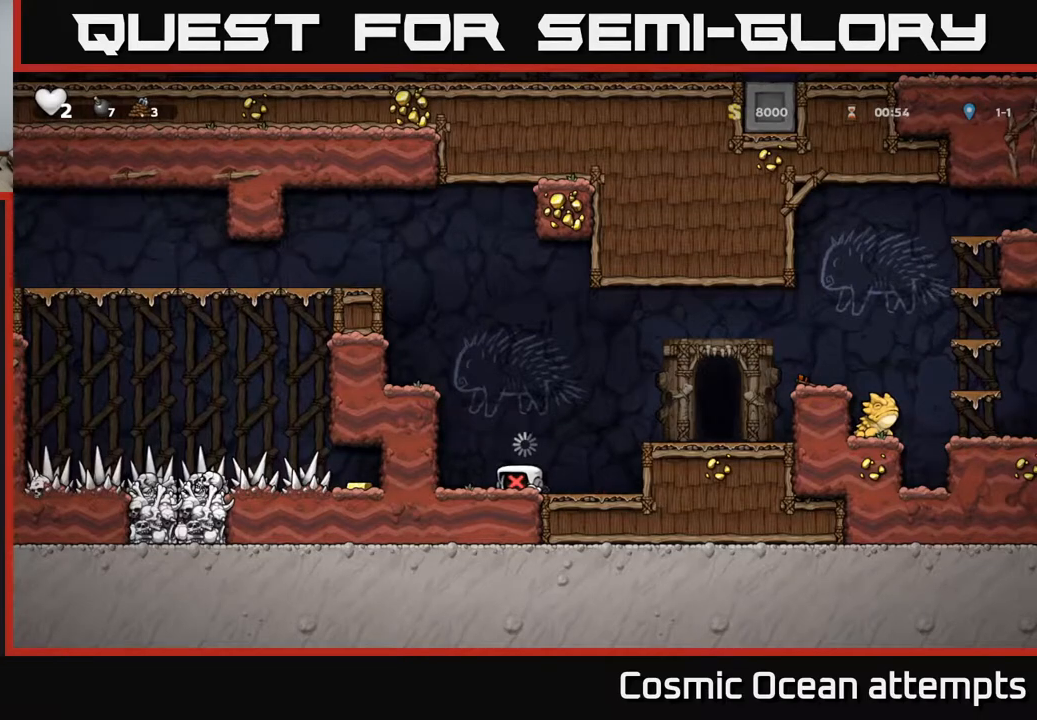
{"buttons": ["DPAD_RIGHT"], "right_stick": "center", "events": [[267, "A", "down"], [467, "A", "up"]]}
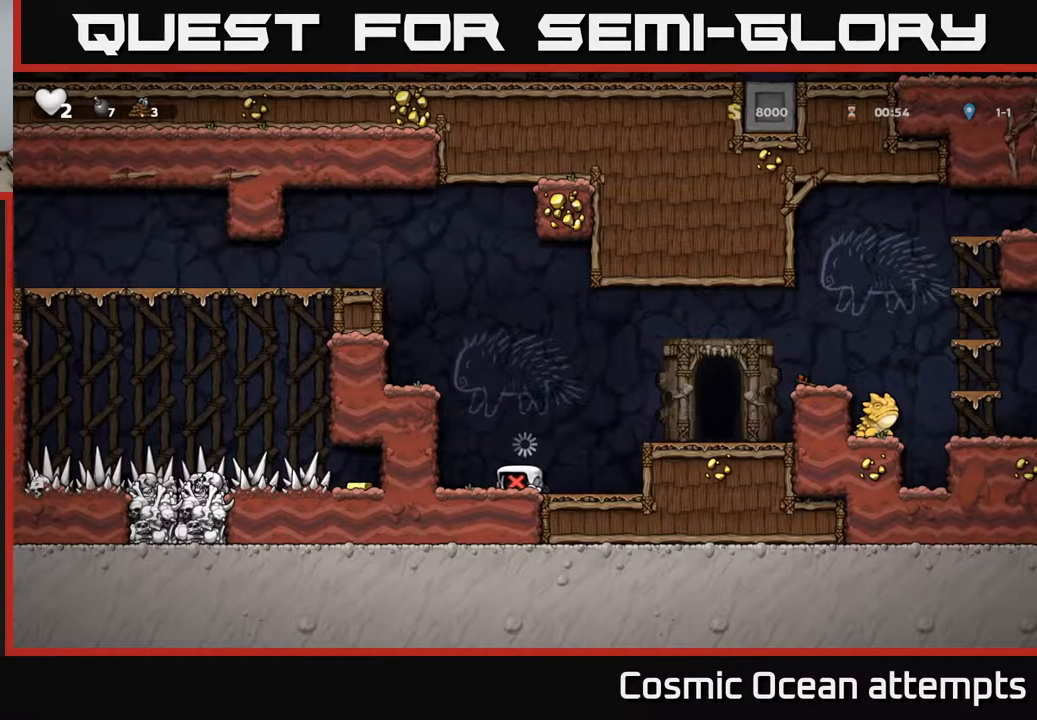
{"buttons": ["A", "DPAD_RIGHT"], "right_stick": "center", "events": [[67, "A", "down"], [233, "A", "up"], [300, "A", "down"]]}
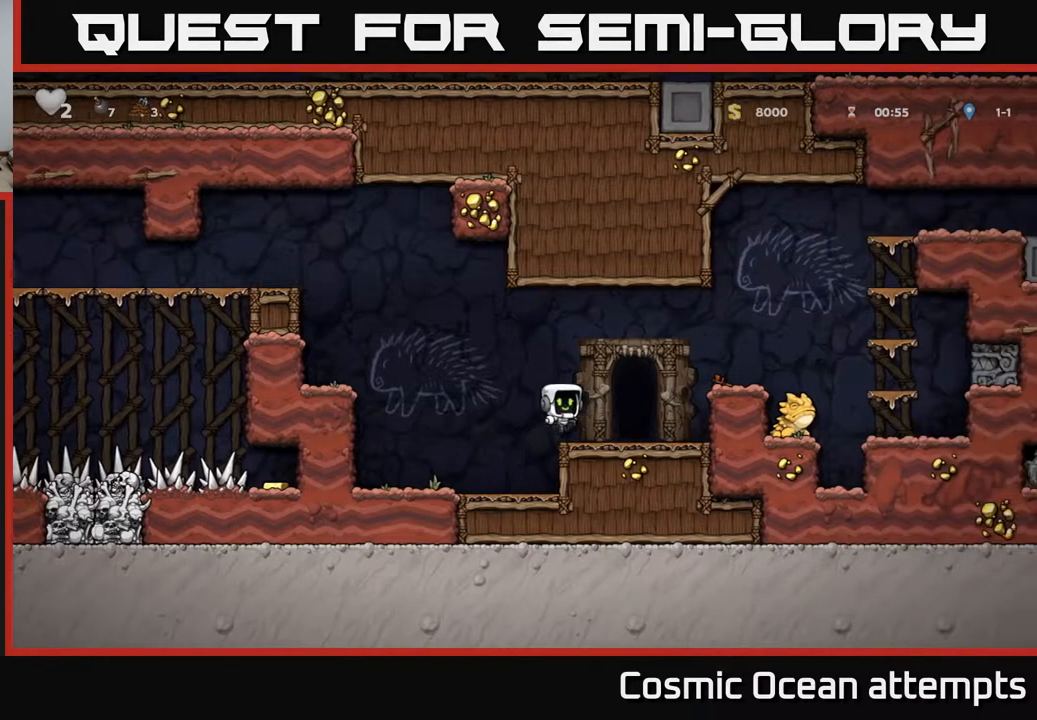
{"buttons": ["A", "DPAD_RIGHT"], "right_stick": "center", "events": [[33, "A", "up"], [183, "DPAD_RIGHT", "up"], [300, "A", "down"], [433, "DPAD_RIGHT", "down"]]}
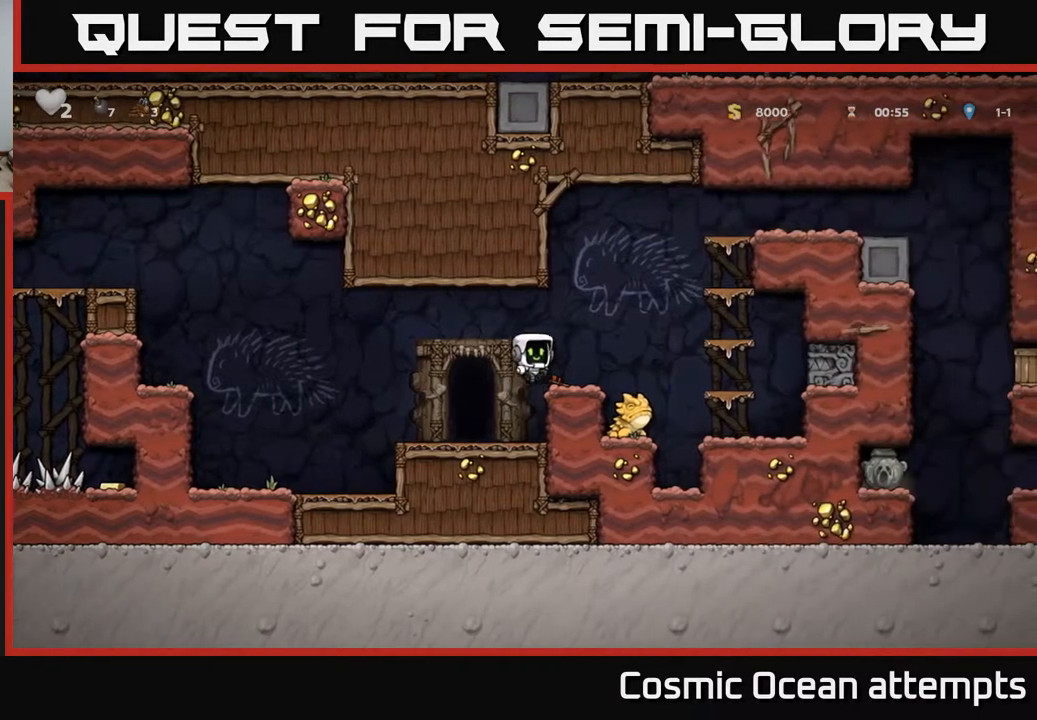
{"buttons": ["A"], "right_stick": "center", "events": [[83, "A", "up"], [100, "DPAD_RIGHT", "up"], [350, "A", "down"]]}
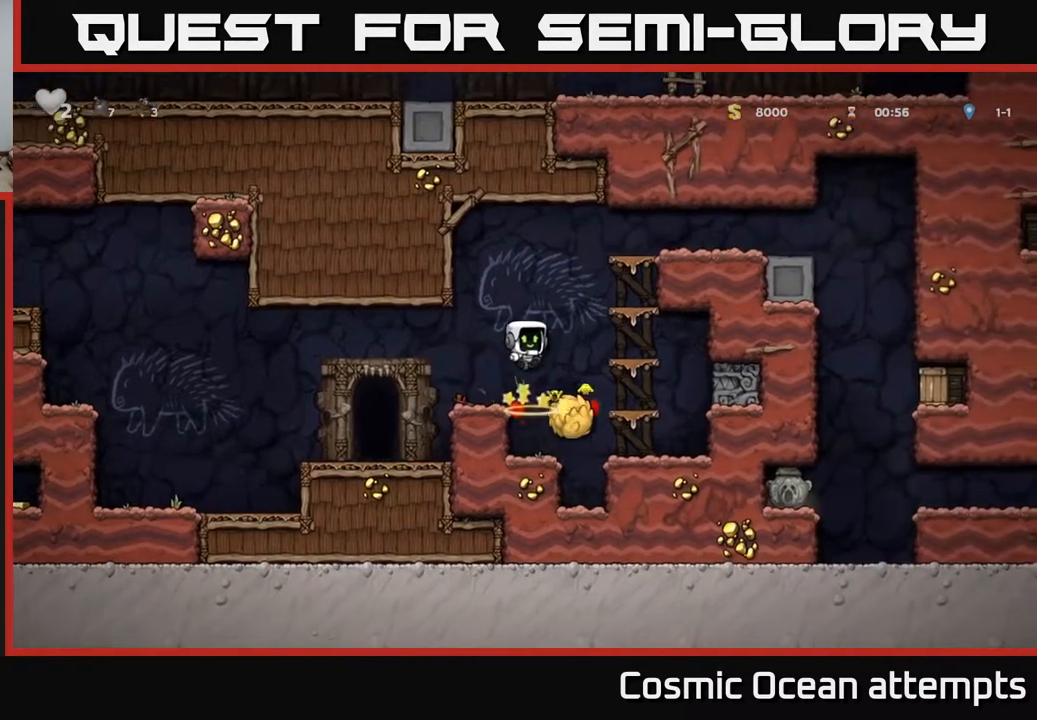
{"buttons": ["A"], "right_stick": "center", "events": [[117, "DPAD_RIGHT", "down"], [250, "A", "up"], [367, "DPAD_RIGHT", "up"], [417, "A", "down"]]}
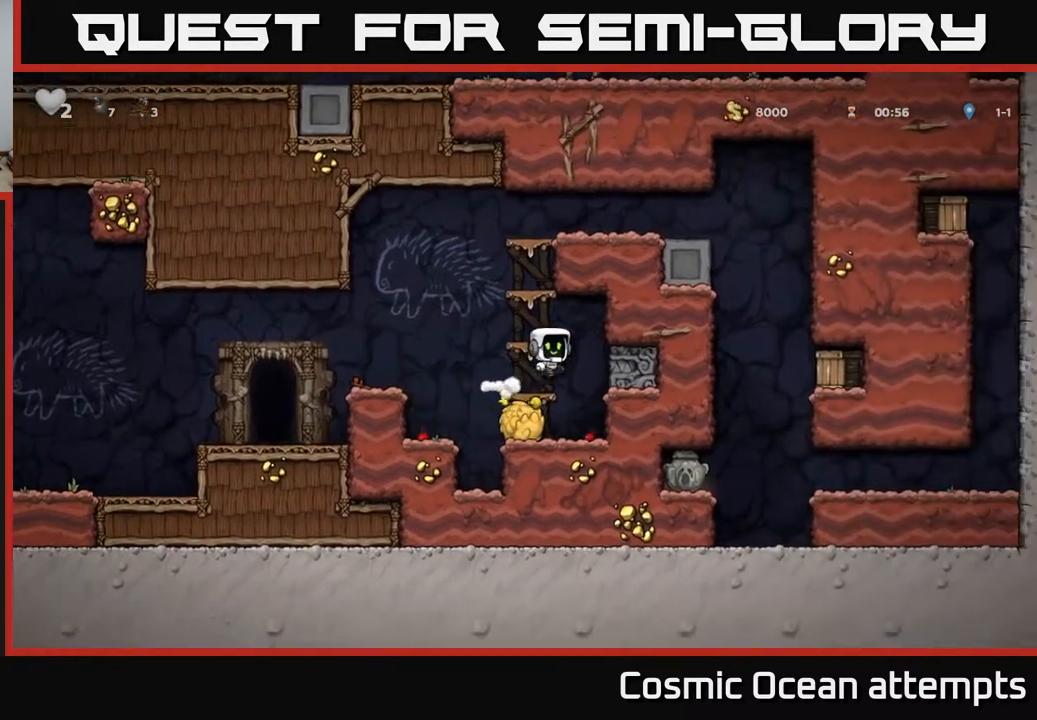
{"buttons": [], "right_stick": "center", "events": [[200, "A", "up"], [400, "DPAD_LEFT", "down"], [467, "DPAD_LEFT", "up"]]}
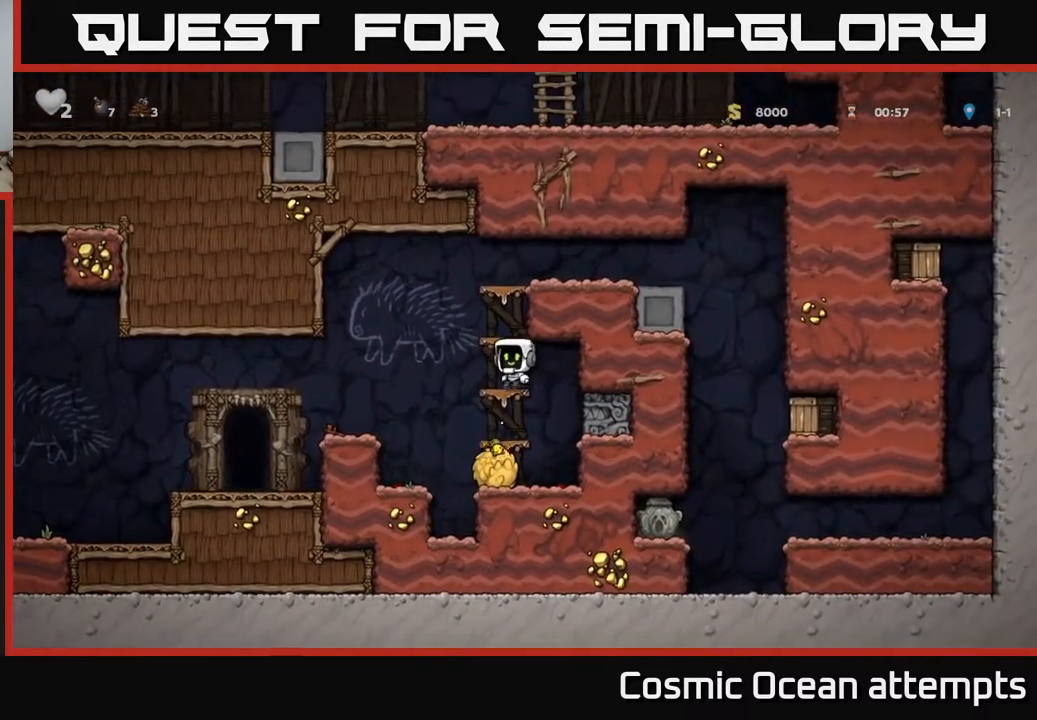
{"buttons": ["A"], "right_stick": "center", "events": [[283, "DPAD_LEFT", "down"], [350, "DPAD_LEFT", "up"], [367, "A", "down"]]}
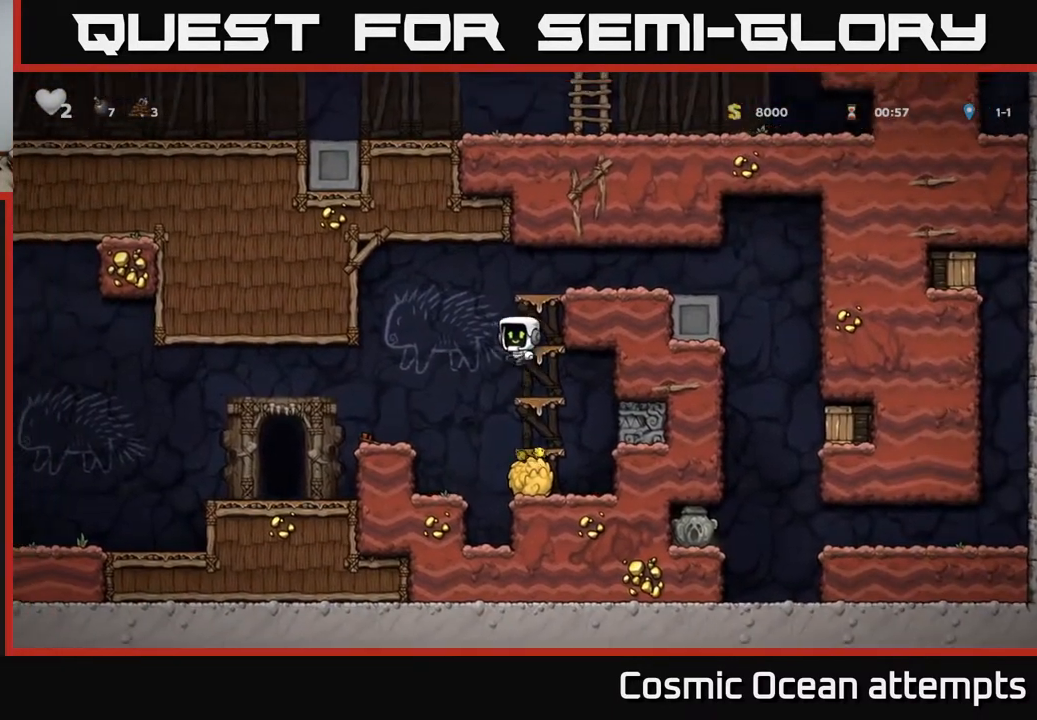
{"buttons": ["A", "DPAD_RIGHT"], "right_stick": "center", "events": [[150, "DPAD_RIGHT", "down"], [200, "A", "up"], [383, "A", "down"]]}